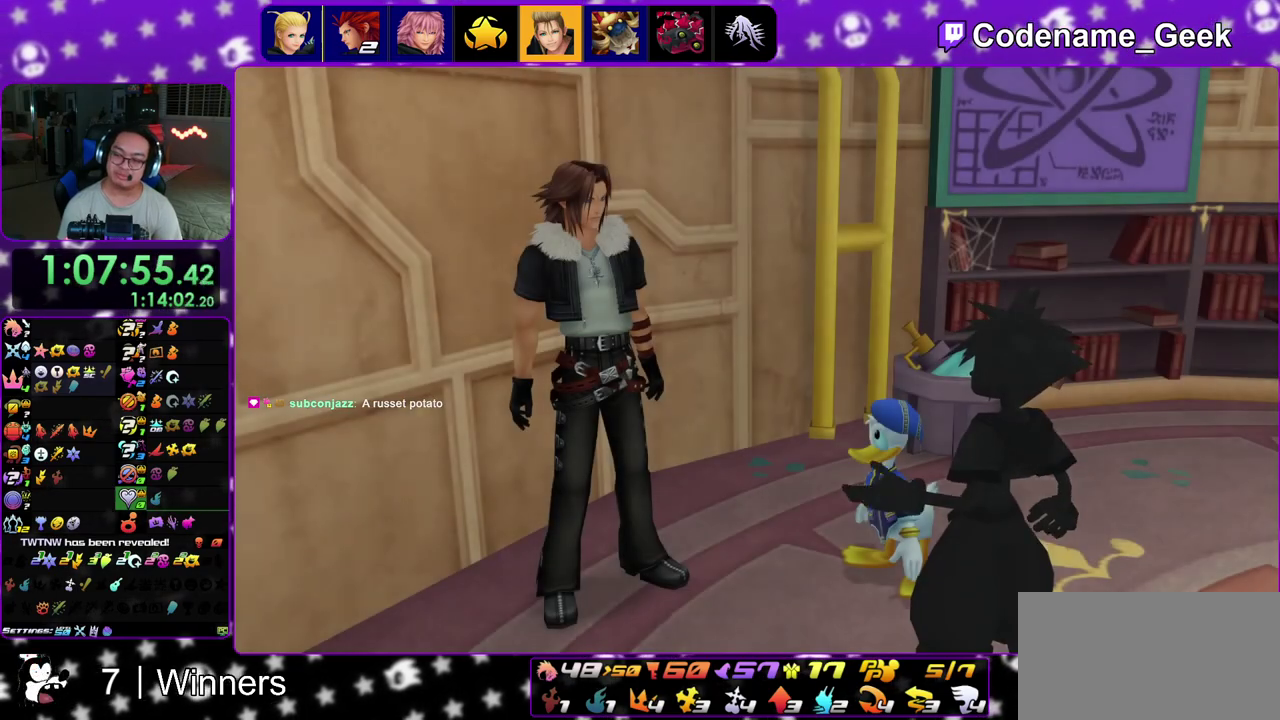
Gameplay with a controller (Nintendo layout); each line is a JSON object with the inputs held at the frame after it (dt_ms = milliseconds from this image to that frame). This overlay highlights the sticks when they move; stick clicks (L3 R3) are not distinguishable. Not read: L3 R3.
{"dt_ms": 300, "buttons": [], "left_stick": "down", "right_stick": "center"}
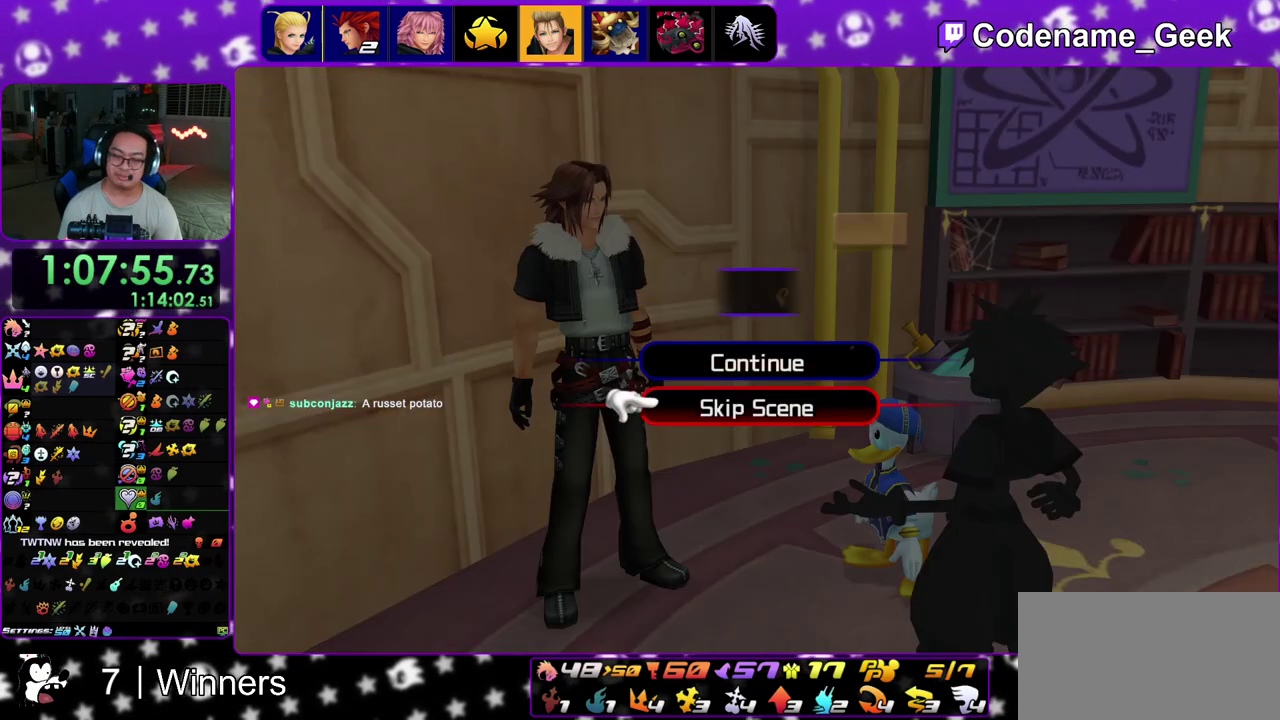
{"dt_ms": 700, "buttons": [], "left_stick": "center", "right_stick": "center"}
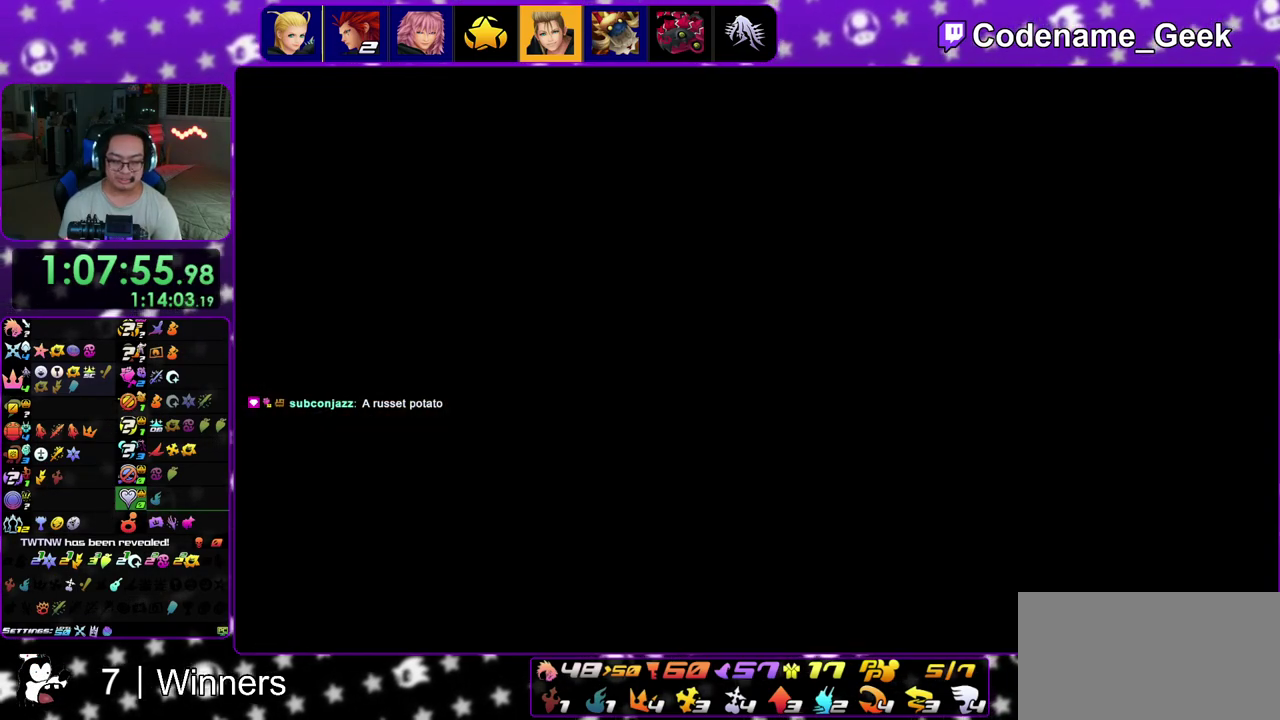
{"dt_ms": 300, "buttons": ["X"], "left_stick": "center", "right_stick": "center"}
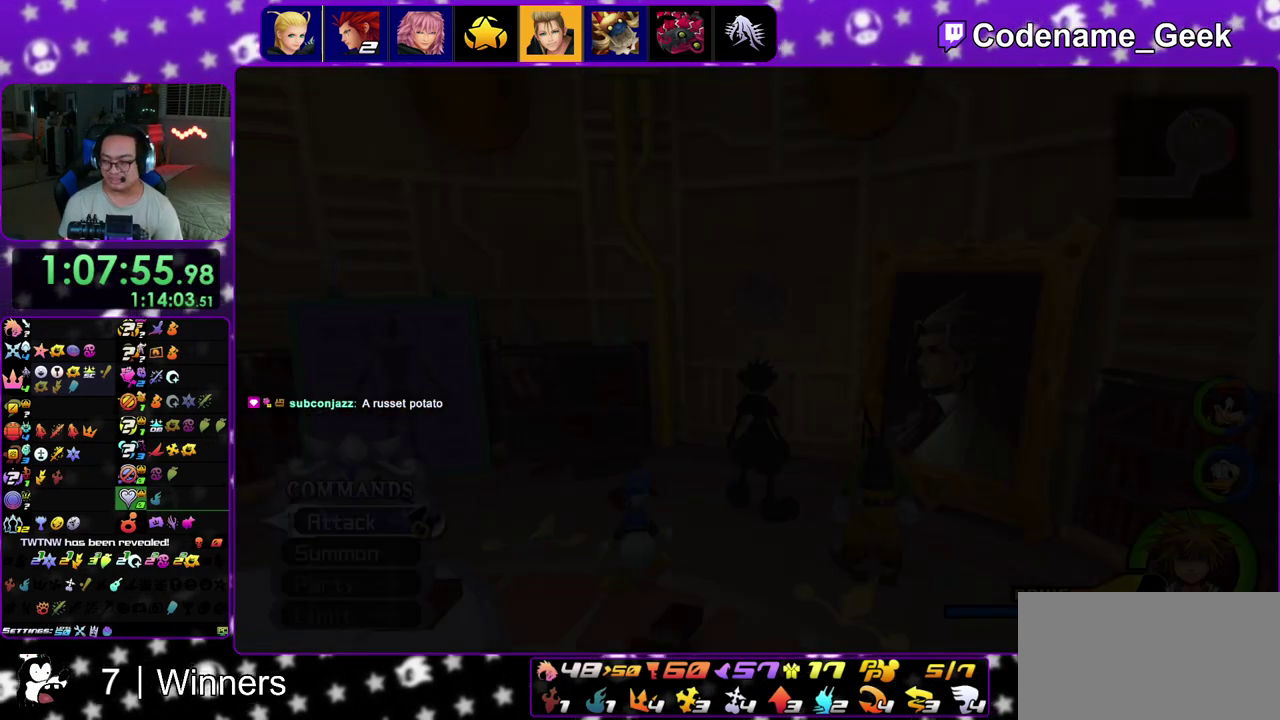
{"dt_ms": 600, "buttons": [], "left_stick": "center", "right_stick": "center"}